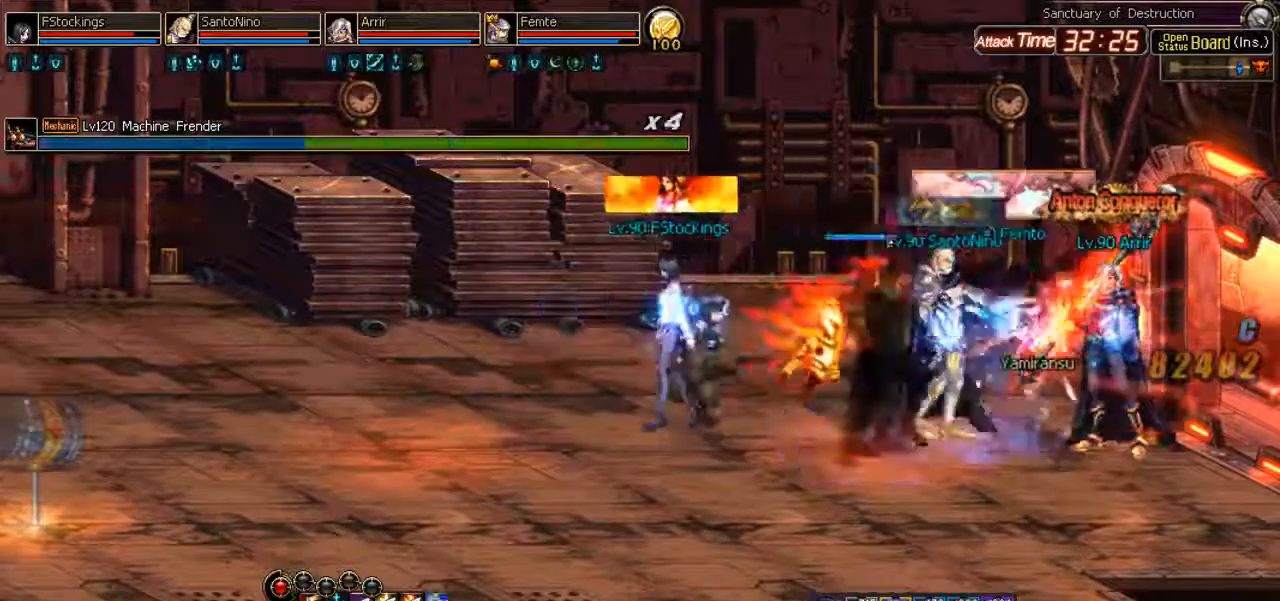
Gameplay with keyboard; each line is a JSON object with the keys held at the frame after it. "events" lists presses ("down") and releases ("up") of ".", "/", "0", "1", "2", "3", "4", "5", "6", "7", "8", "9", "a", "alt_l", "alt_r", "b", "backslash", "backspace", "c", "caps_lock", "comma", "ctrl_l", "ctrl_r", "d", "down", "equals", "escape", "f", "f1", "f10", "f11", "f12", "f2", "f3", "f4", "f5", "f6", "f7", "f8", "f9", "g", "h", "i", "j", "k", "l", "lbracket", "left", "m", "minus", "n", "o", "p", "q", "quote", "r", "rbracket", "return", "right", "s", "semicolon", "shift_l", "shift_r", "space", "super", "t", "tab", "tilde", "u", "up", "v", "w", "x", "y" and "z" between this image and that frame as [ms after this image, input, new state], when the widget could be followed in between. No other keys are recorded. Mouse input is not recorded. Not read: e.
{"keys": ["backslash"], "events": [[67, "j", "down"], [67, "l", "up"], [133, "j", "up"], [233, "j", "down"], [300, "j", "up"], [300, "l", "down"], [367, "l", "up"], [500, "backslash", "down"]]}
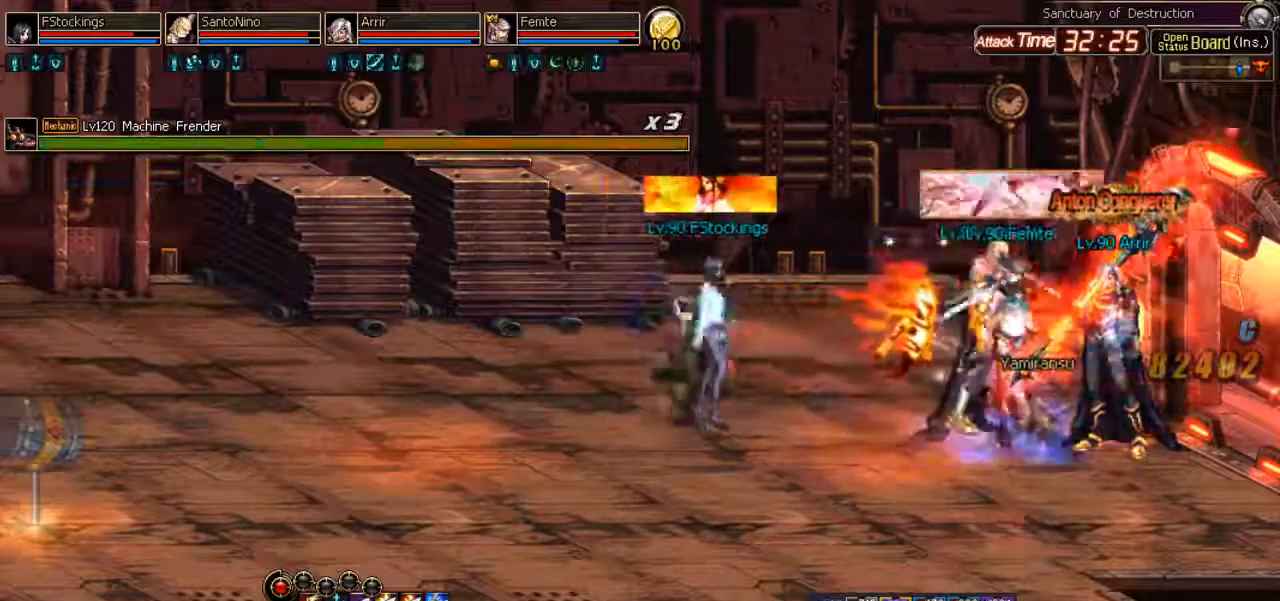
{"keys": ["backslash", "l"], "events": [[333, "l", "down"], [433, "l", "up"], [500, "l", "down"]]}
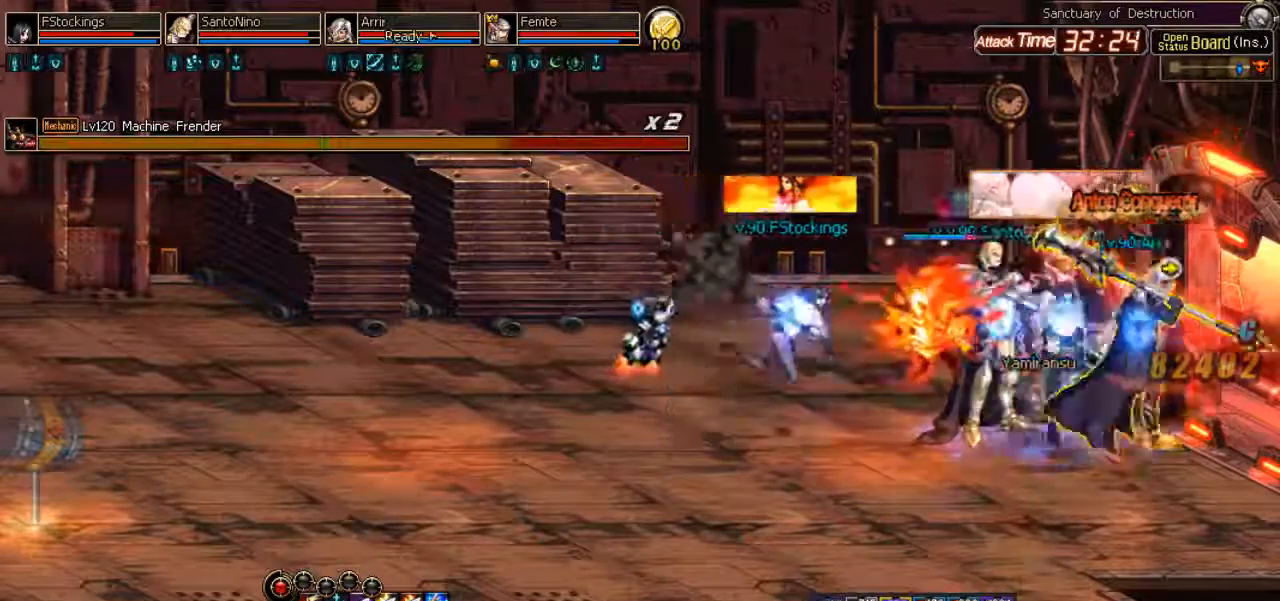
{"keys": ["backslash"], "events": [[133, "l", "up"]]}
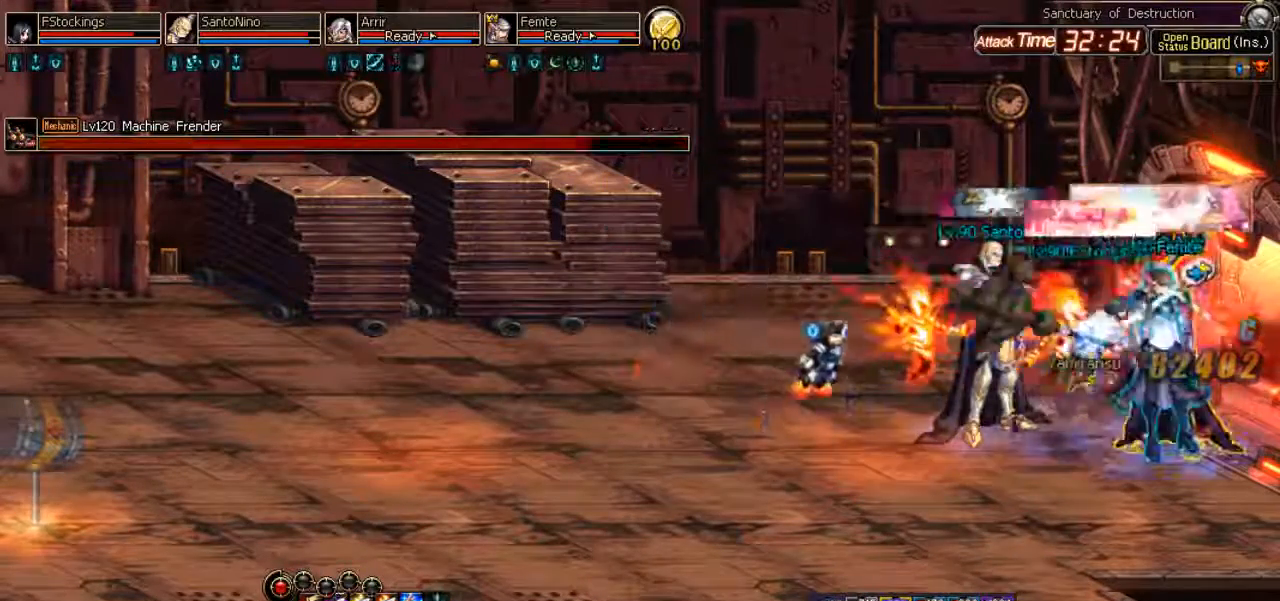
{"keys": ["backslash"], "events": [[67, "i", "down"], [167, "i", "up"]]}
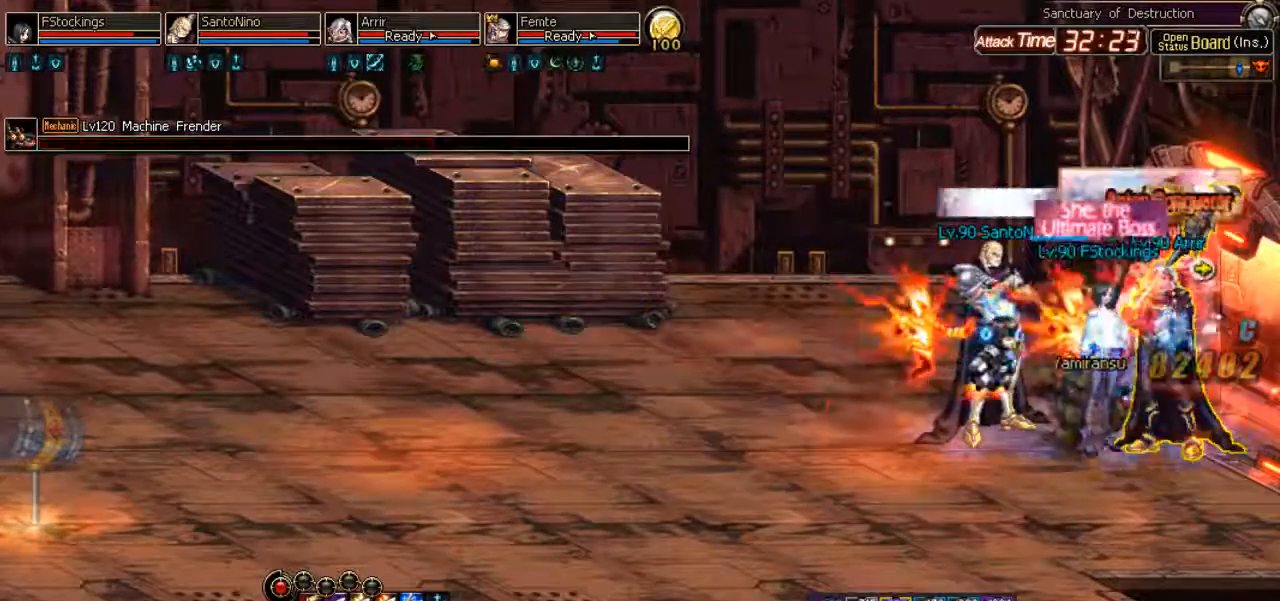
{"keys": ["backslash"], "events": [[300, "l", "down"], [400, "l", "up"]]}
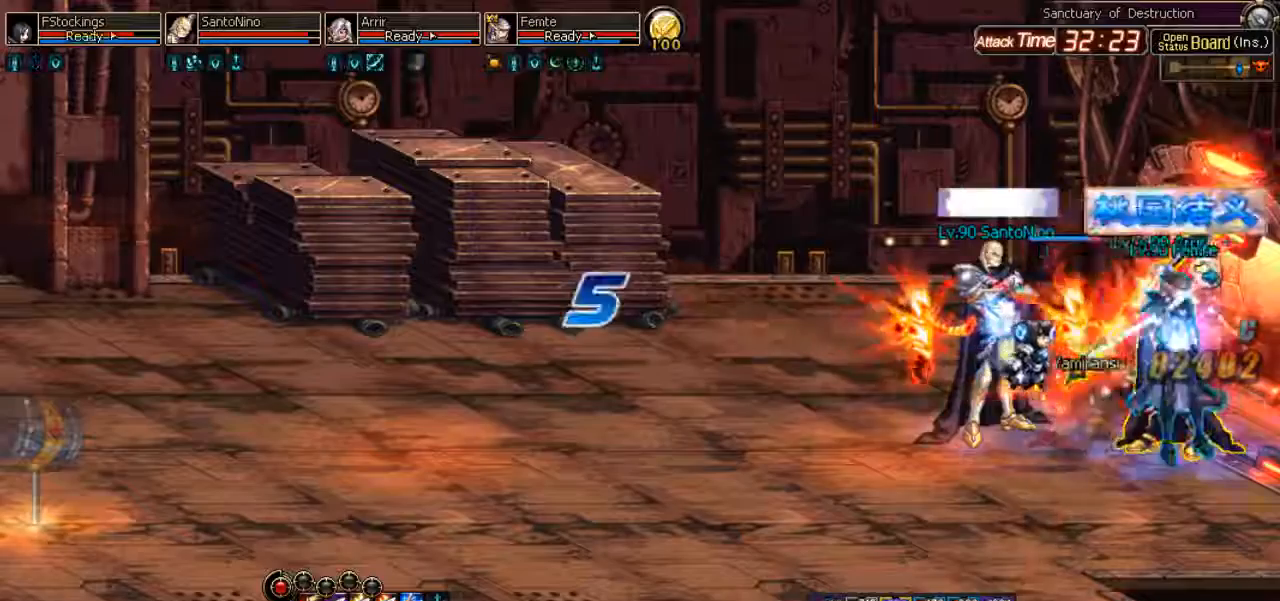
{"keys": ["backslash"], "events": [[33, "l", "down"], [100, "l", "up"]]}
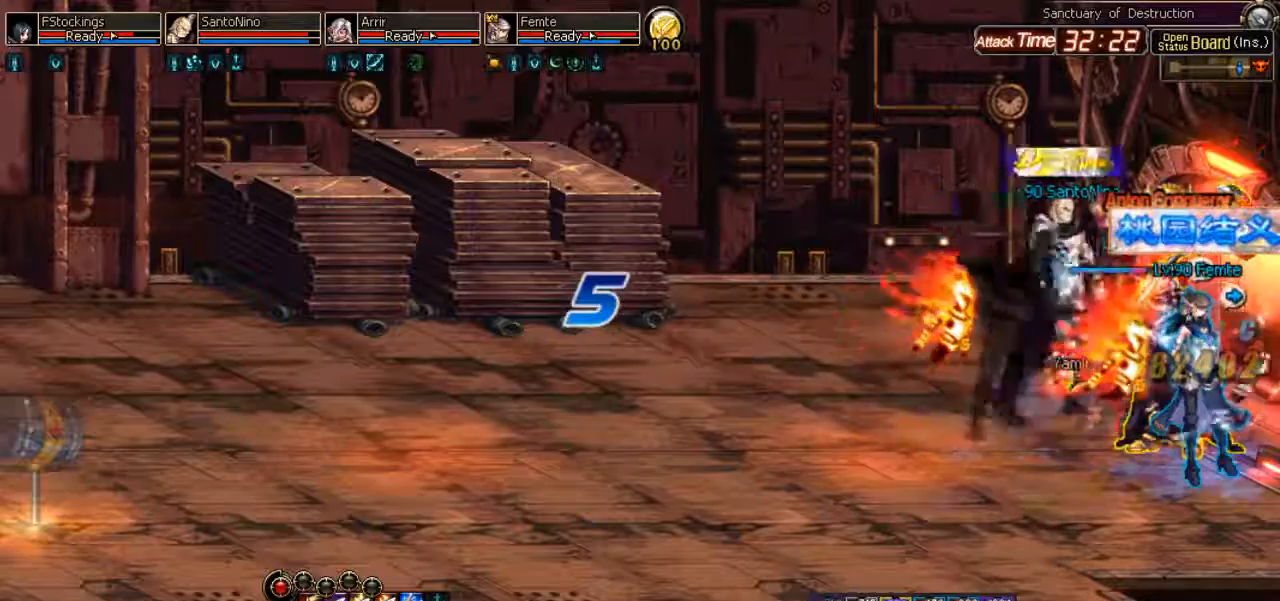
{"keys": [], "events": [[33, "i", "down"], [67, "backslash", "up"], [133, "i", "up"]]}
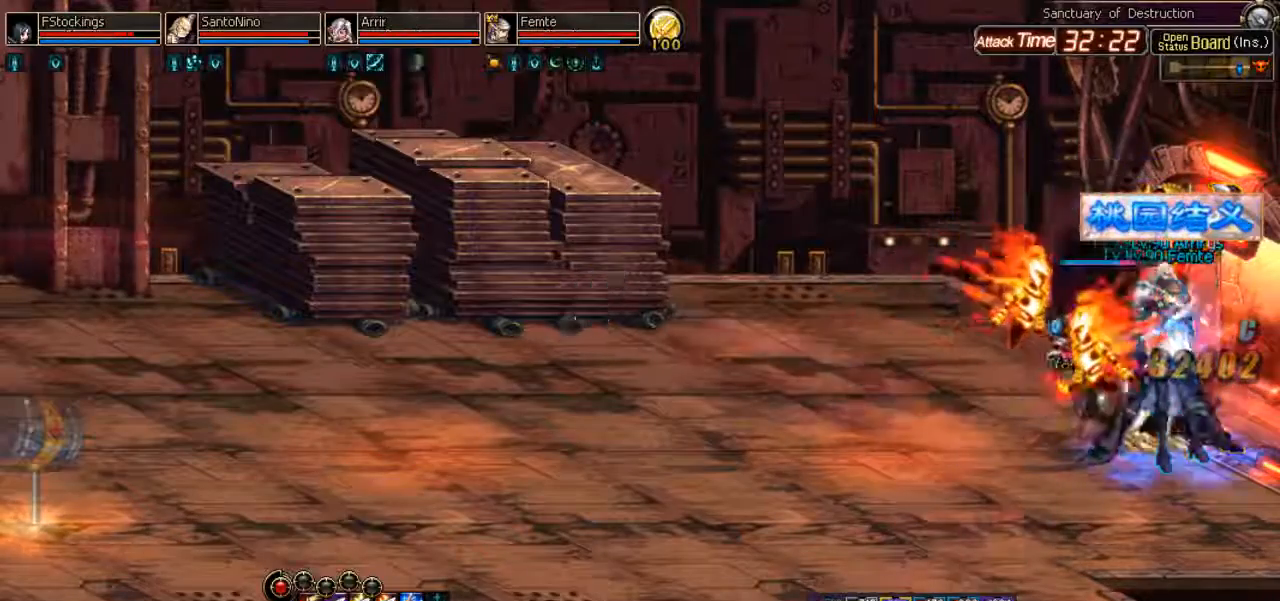
{"keys": [], "events": []}
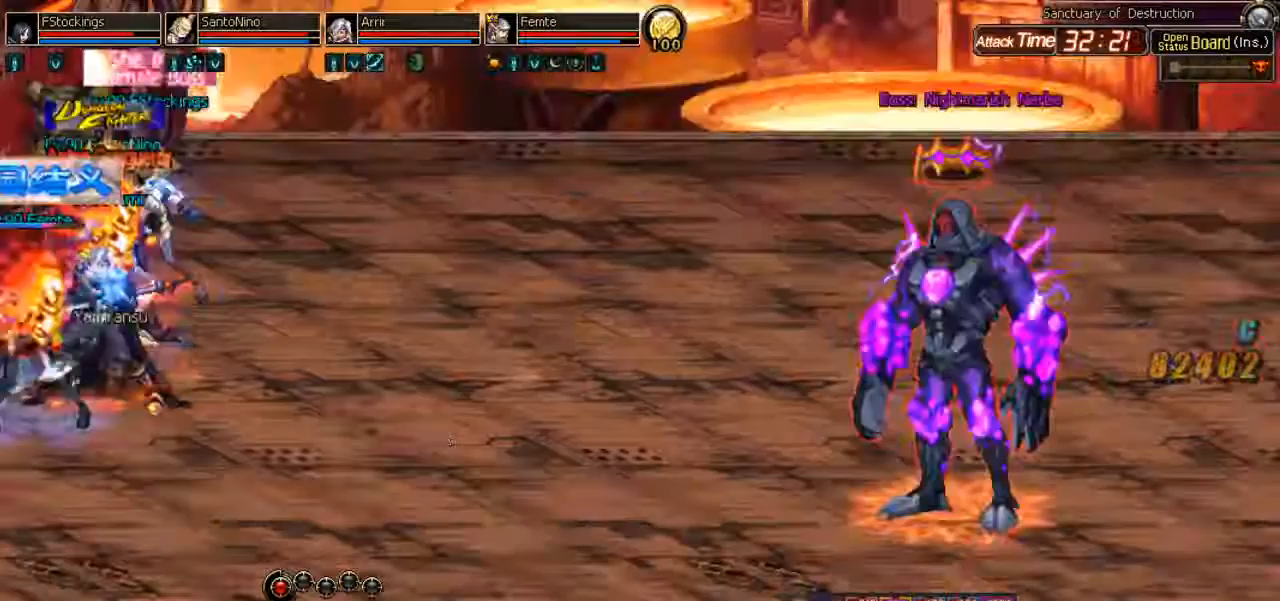
{"keys": [], "events": []}
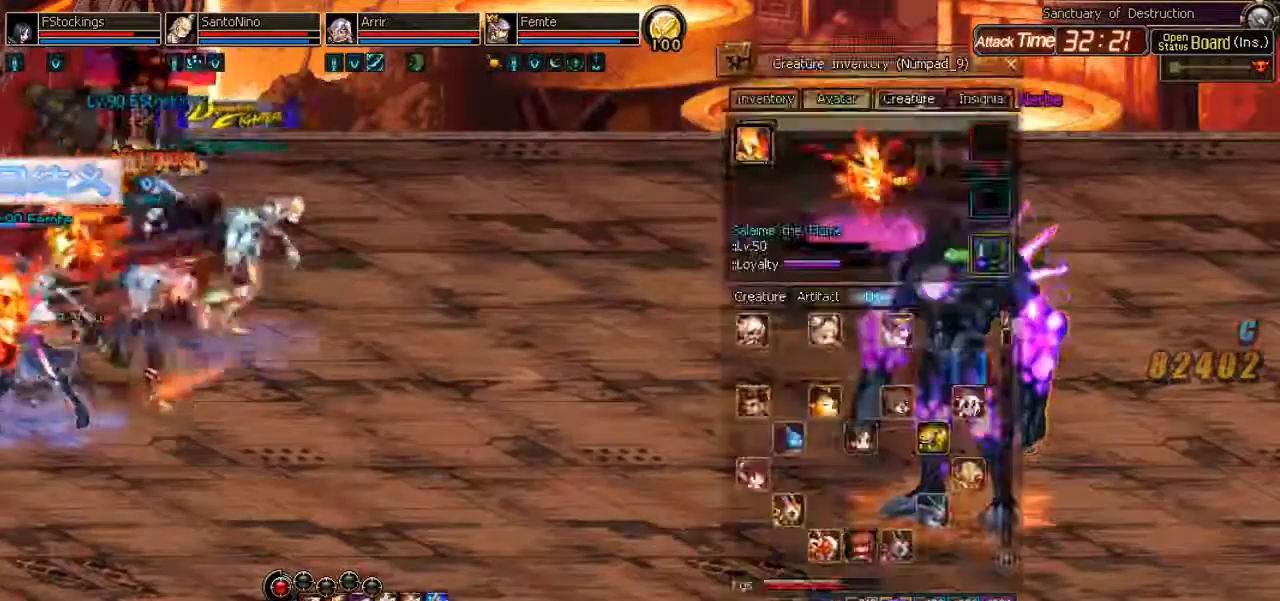
{"keys": [], "events": []}
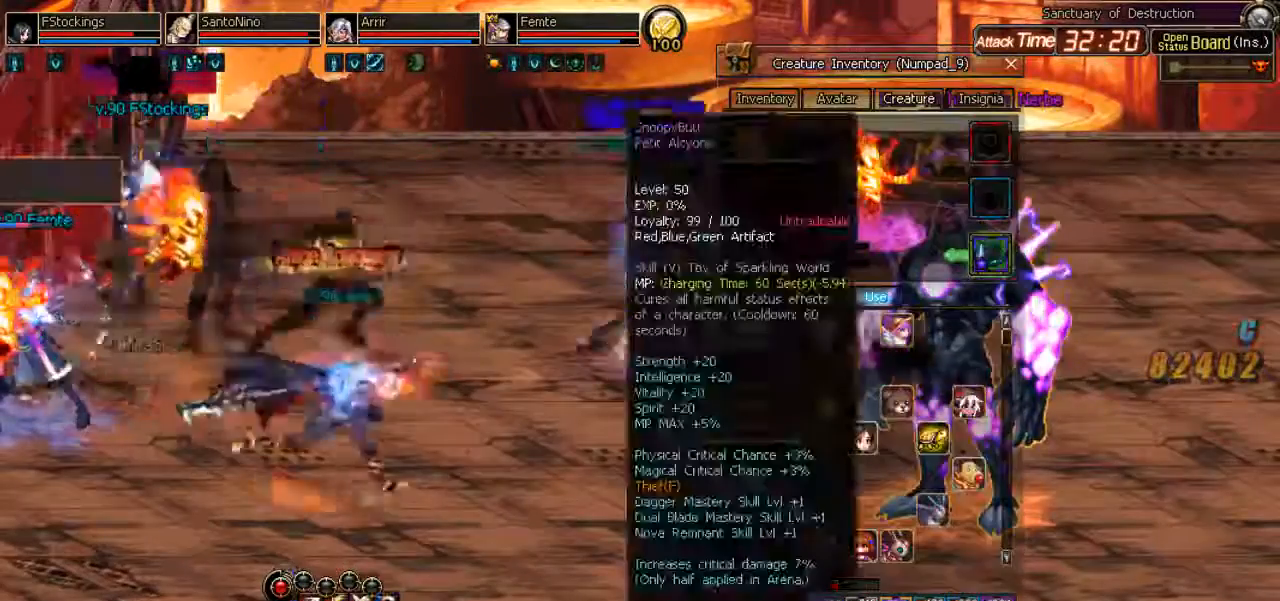
{"keys": [], "events": [[300, "right", "down"], [367, "right", "up"]]}
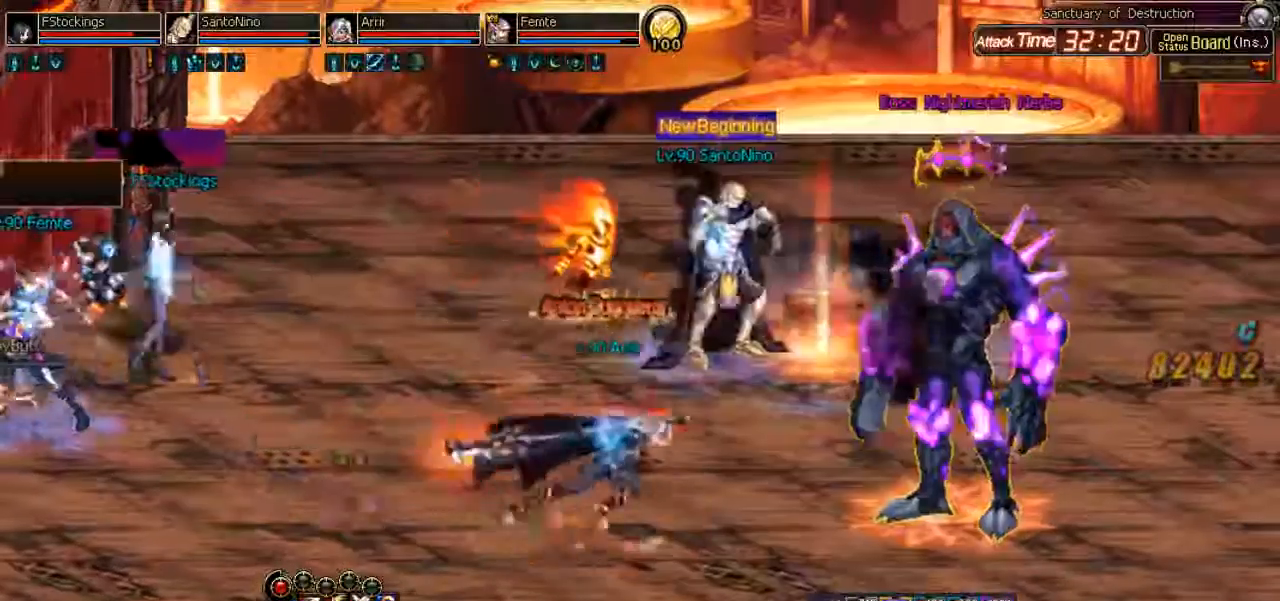
{"keys": [], "events": [[400, "l", "down"], [500, "l", "up"]]}
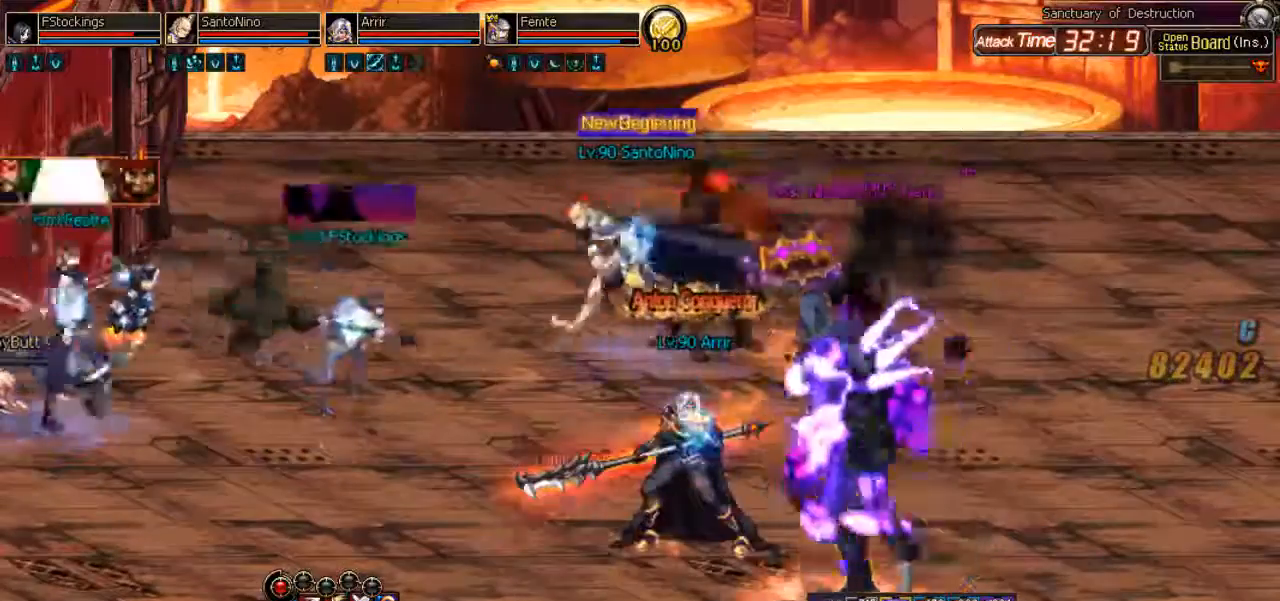
{"keys": ["l"], "events": [[67, "l", "down"], [100, "k", "down"], [500, "k", "up"]]}
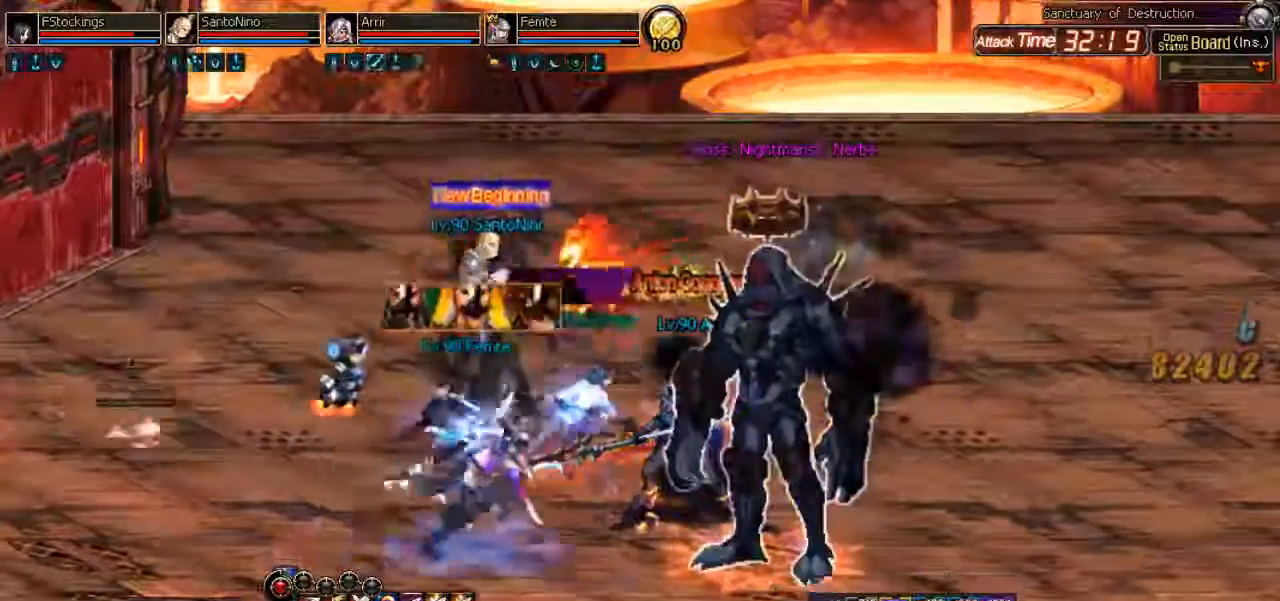
{"keys": [], "events": [[133, "l", "up"], [167, "space", "down"], [267, "space", "up"]]}
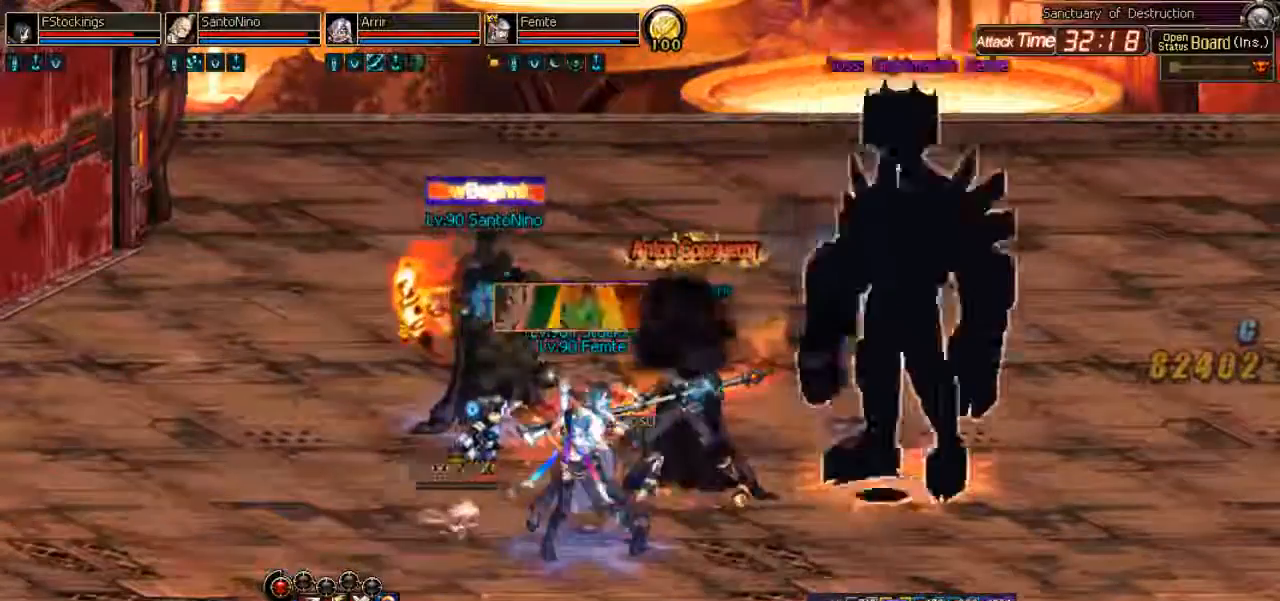
{"keys": ["l"], "events": [[67, "l", "down"], [133, "l", "up"], [200, "l", "down"], [267, "i", "down"], [433, "i", "up"]]}
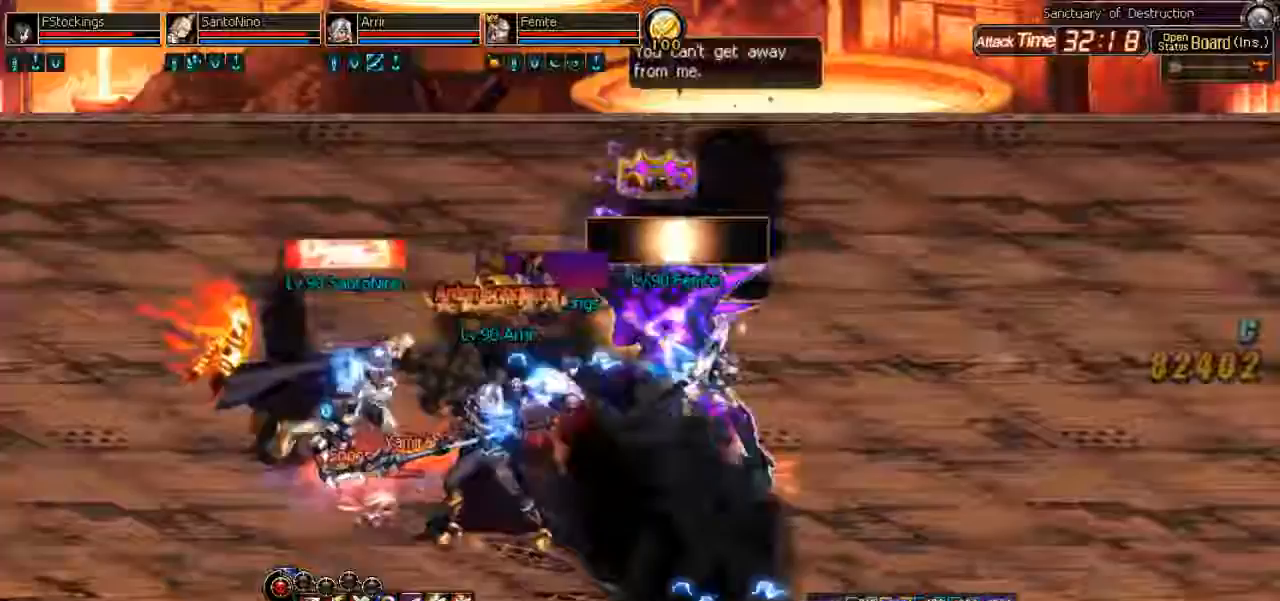
{"keys": [], "events": [[67, "l", "up"], [100, "j", "down"], [167, "j", "up"], [267, "j", "down"], [333, "j", "up"], [400, "l", "down"], [433, "l", "up"]]}
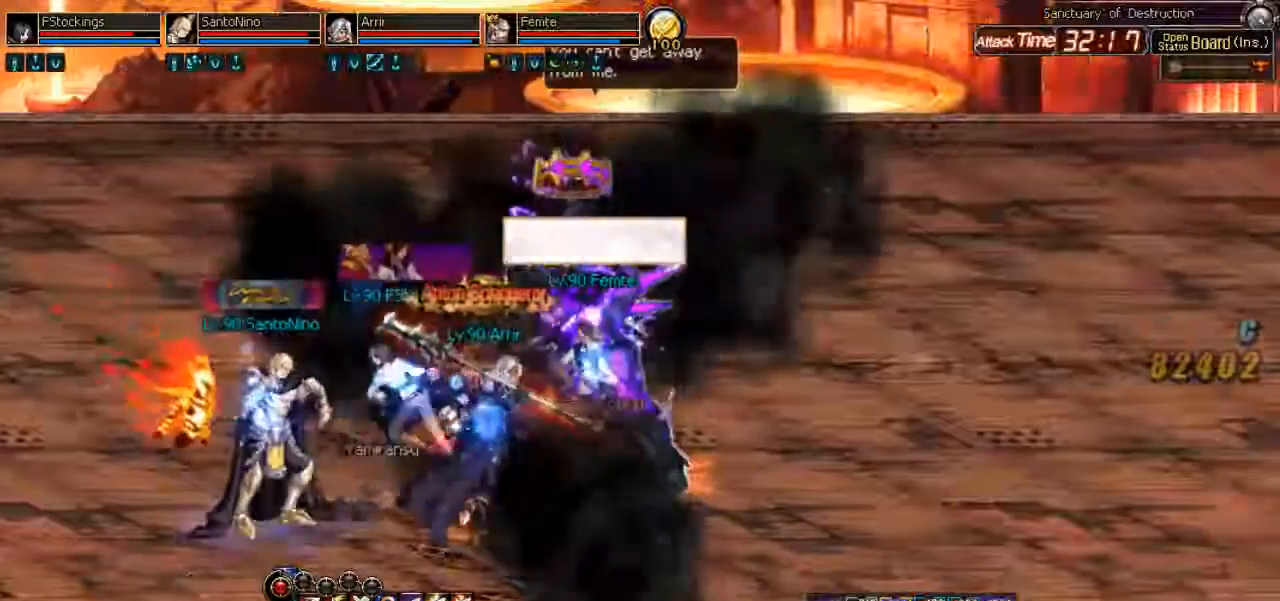
{"keys": [], "events": []}
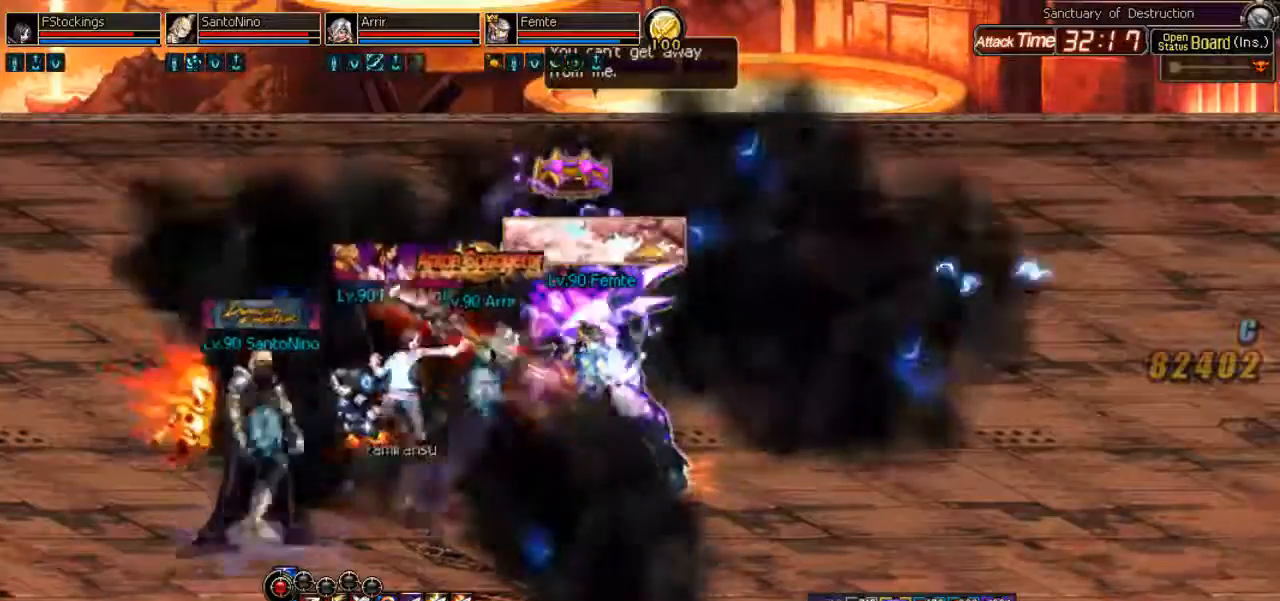
{"keys": [], "events": []}
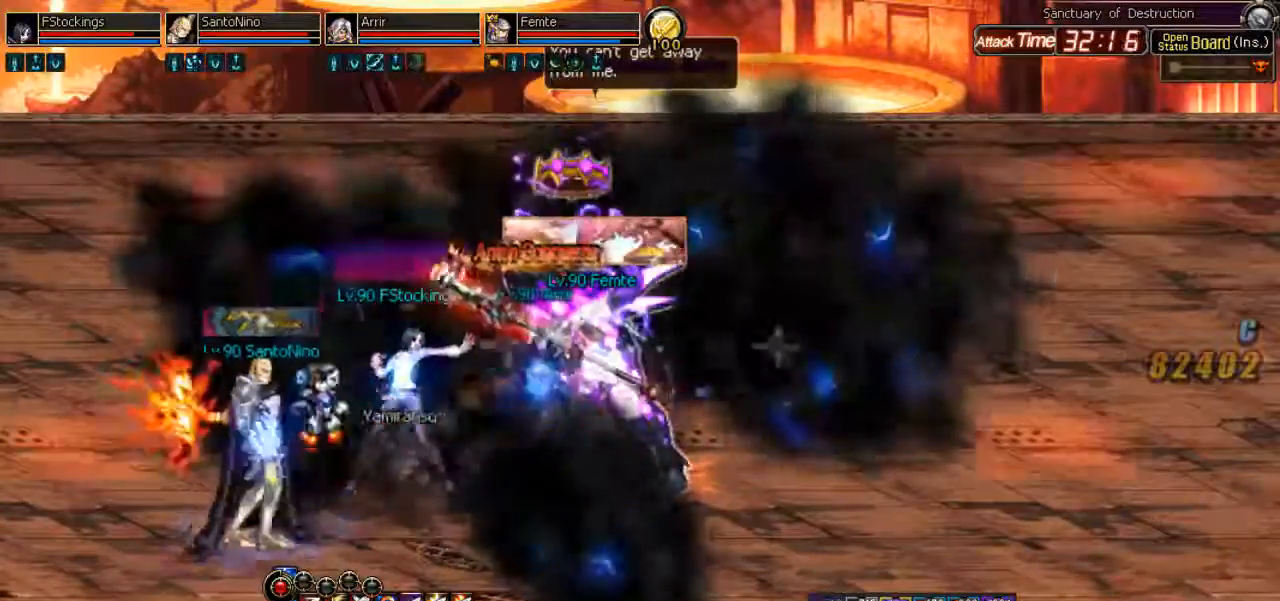
{"keys": [], "events": []}
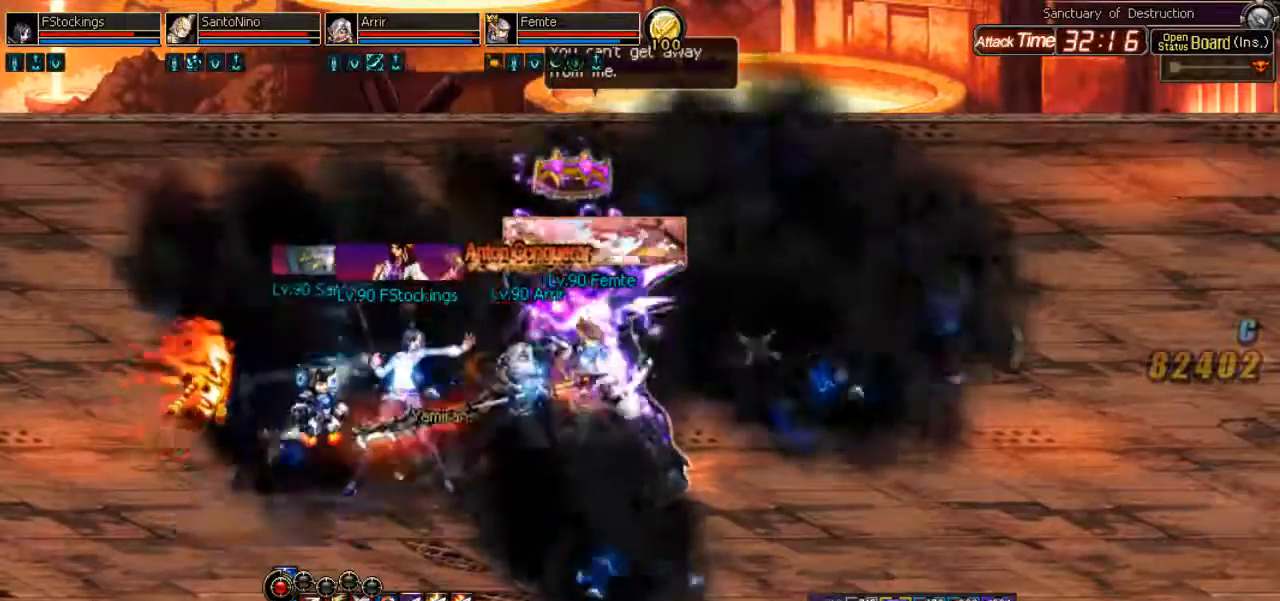
{"keys": ["j"], "events": [[300, "j", "down"], [333, "j", "up"], [433, "j", "down"]]}
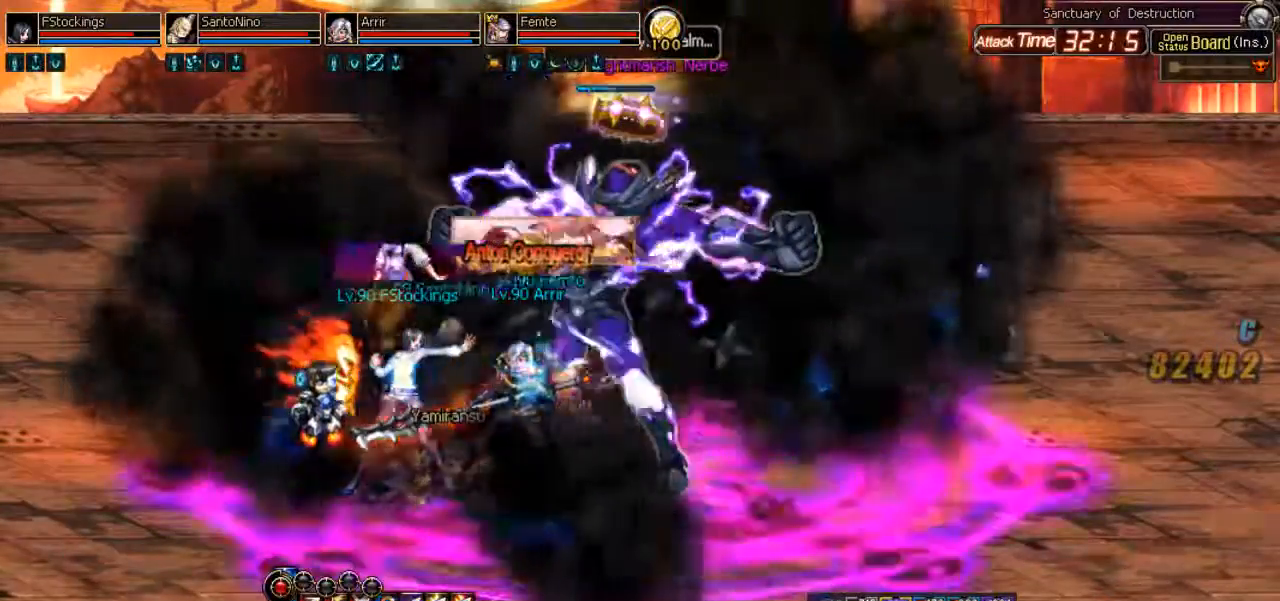
{"keys": ["space"], "events": [[33, "j", "up"], [33, "l", "down"], [100, "l", "up"], [300, "space", "down"], [367, "space", "up"], [500, "space", "down"]]}
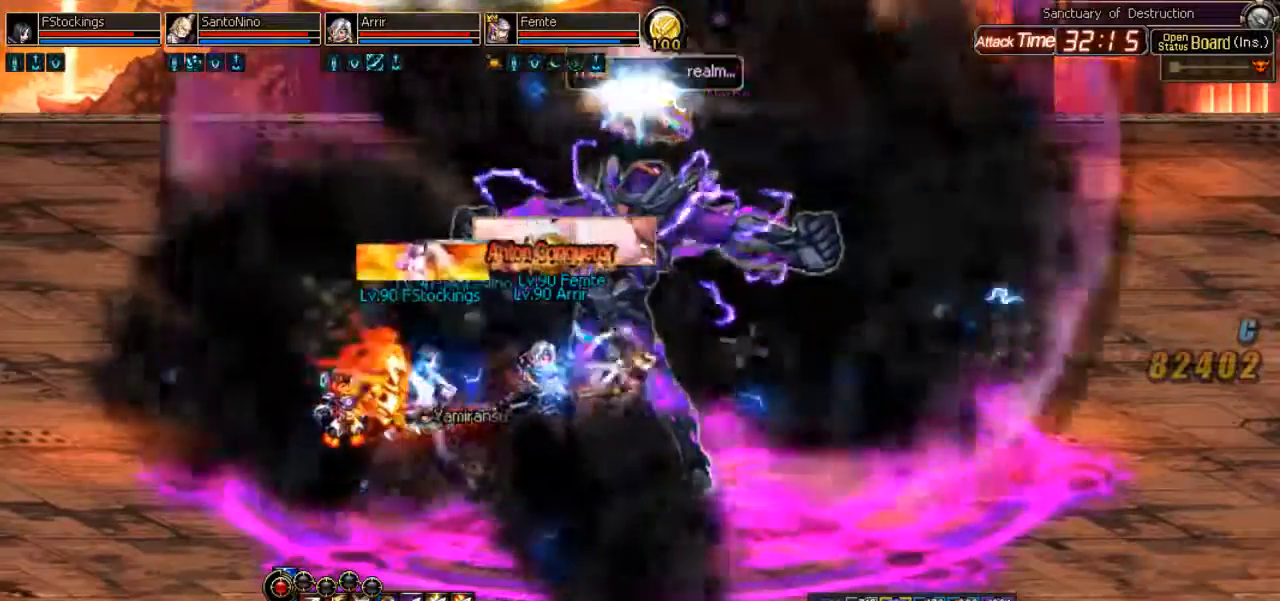
{"keys": [], "events": [[67, "space", "up"], [100, "lbracket", "down"], [167, "lbracket", "up"], [300, "j", "down"], [400, "j", "up"]]}